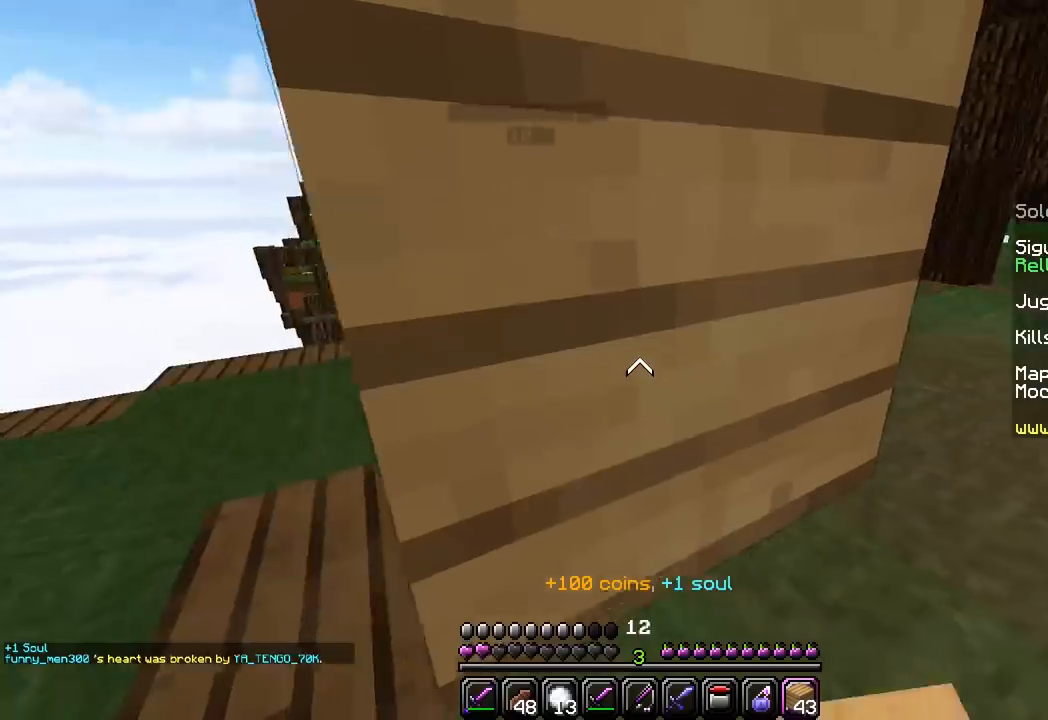
Gameplay with keyboard and mouse; each line is a JSON object with the keys and mouse buttons held at the frame after it. "events" lists presses ("down") and releases ("up") of "a", "d", "s", "w", "mouse_left" and "mouse_right" between this image and that frame as [ms after this image, input, new state], when the widget could be followed in between. "mouse_left", "mouse_right" = the "left", "right" buttons of the "mouse" list. No other keys are recorded. Fast repeated clicks can show as one long hold. Mouse movement is not recorded.
{"keys": ["s"], "mouse": ["right"], "events": [[50, "s", "down"], [67, "mouse_right", "up"], [100, "mouse_right", "down"], [283, "a", "up"]]}
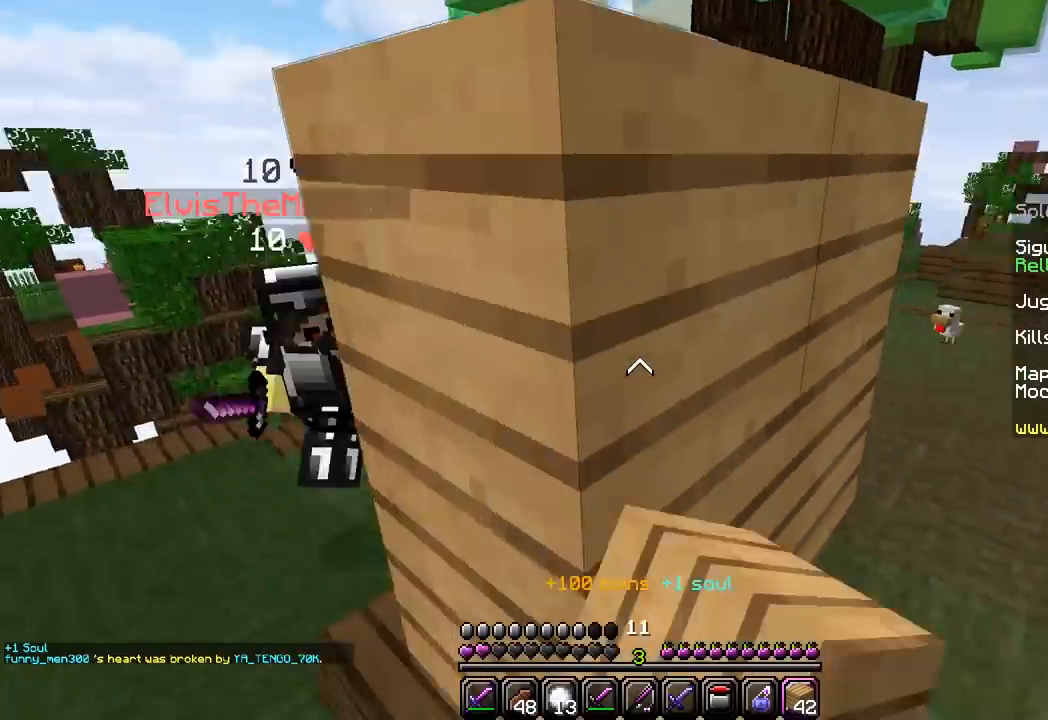
{"keys": ["d", "s"], "mouse": ["right"], "events": [[117, "mouse_right", "up"], [133, "mouse_right", "down"], [217, "d", "down"], [383, "mouse_right", "up"], [400, "mouse_right", "down"], [450, "mouse_right", "up"], [483, "mouse_right", "down"]]}
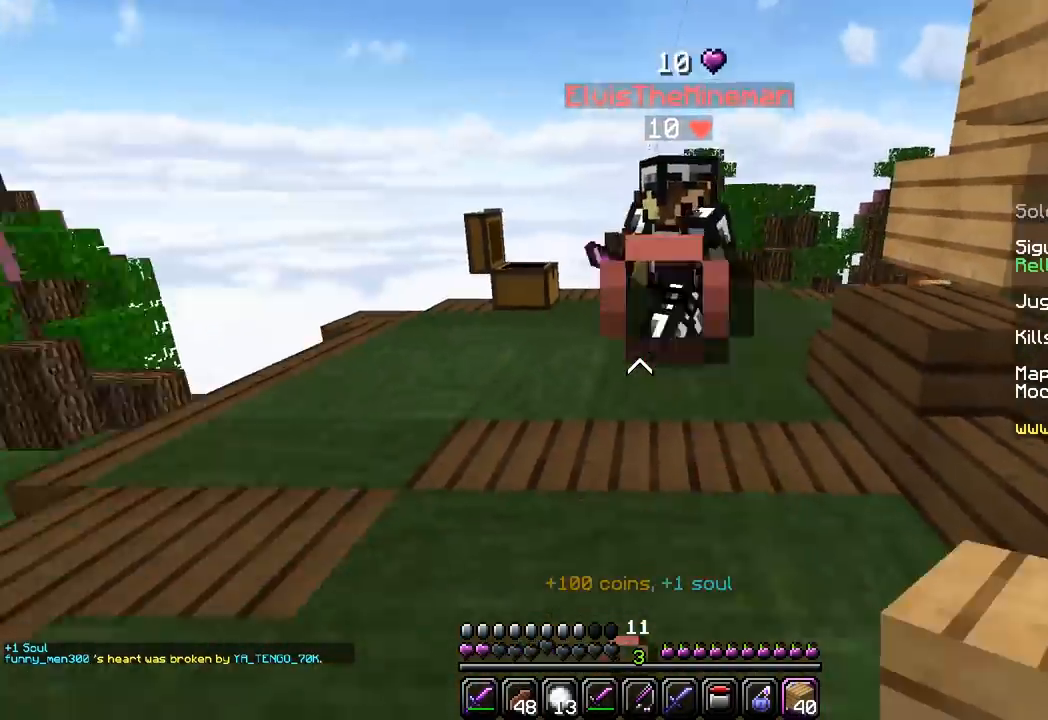
{"keys": ["d", "s"], "mouse": ["right"], "events": [[200, "d", "up"], [217, "mouse_right", "up"], [250, "mouse_right", "down"], [383, "d", "down"]]}
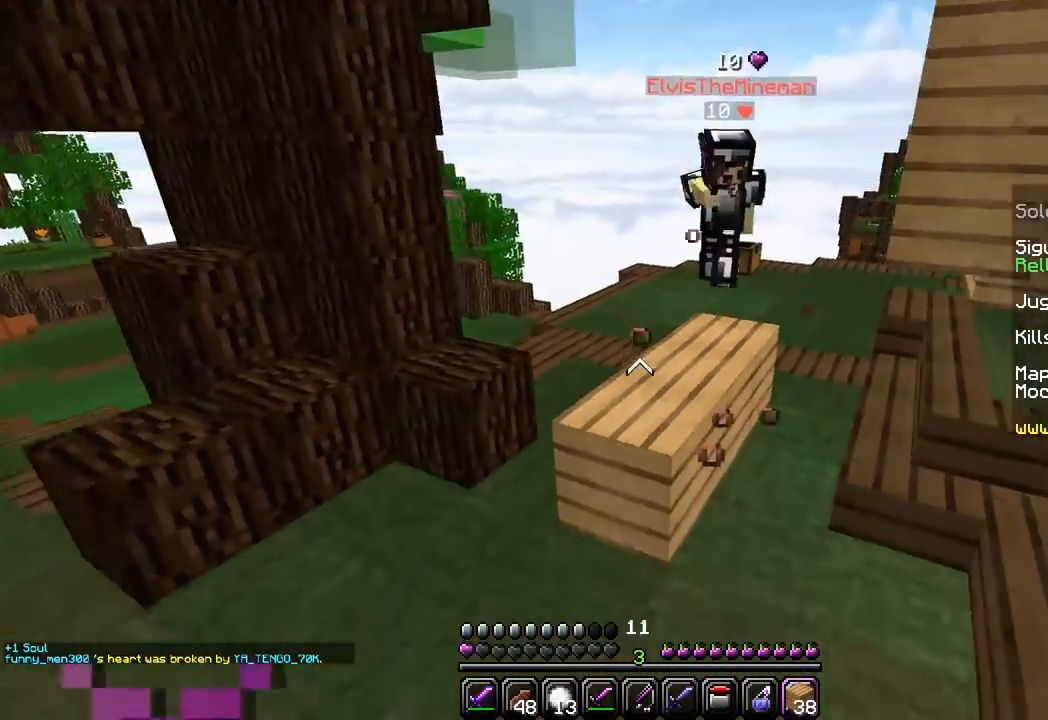
{"keys": ["d"], "mouse": ["right"], "events": [[83, "mouse_right", "up"], [117, "mouse_right", "down"], [167, "mouse_right", "up"], [183, "s", "up"], [200, "mouse_right", "down"], [283, "mouse_right", "up"], [300, "mouse_right", "down"], [383, "mouse_right", "up"], [400, "mouse_right", "down"]]}
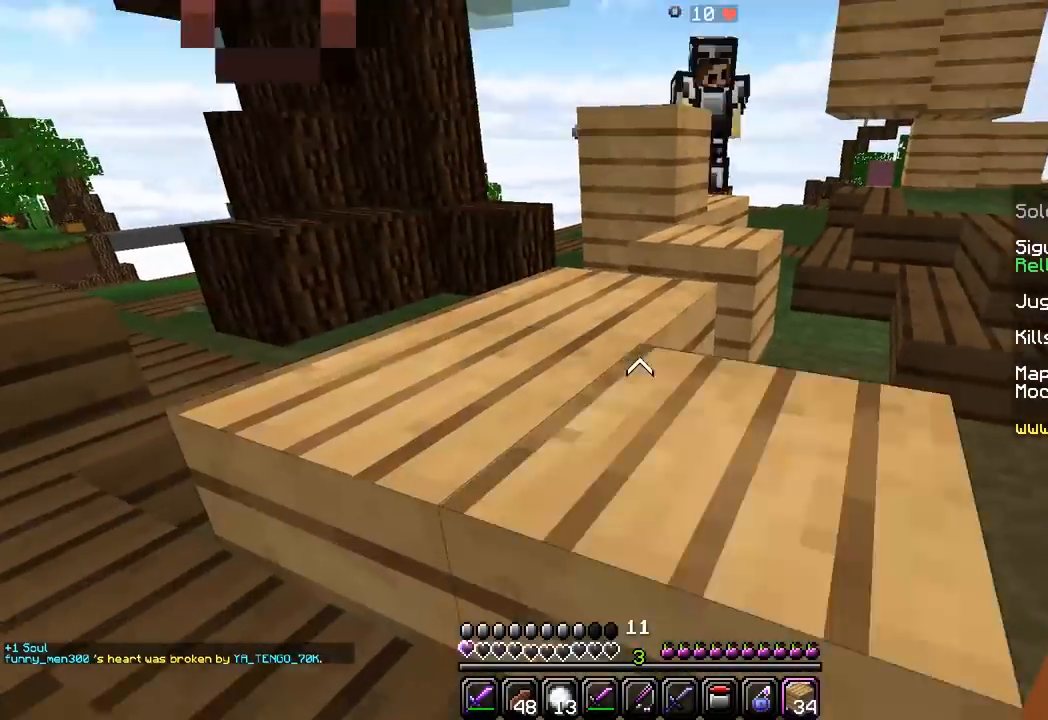
{"keys": ["a", "s"], "mouse": ["right"], "events": [[183, "a", "down"], [233, "d", "up"], [267, "mouse_right", "up"], [283, "mouse_right", "down"], [283, "s", "down"]]}
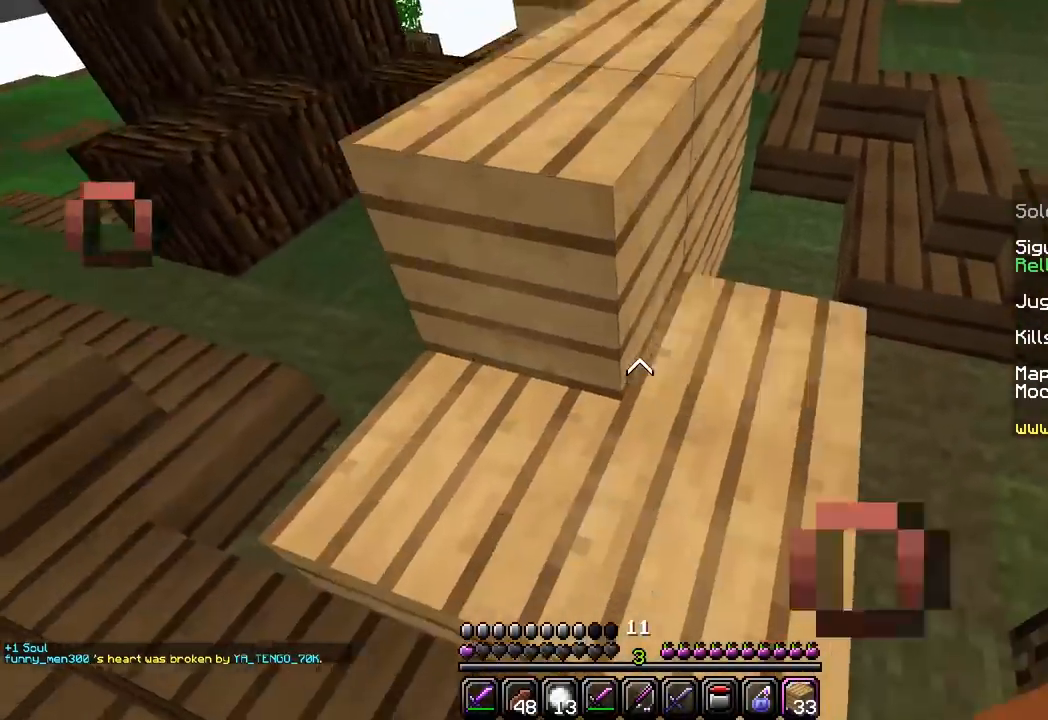
{"keys": ["a", "s"], "mouse": [], "events": [[233, "mouse_right", "up"], [250, "mouse_right", "down"], [317, "mouse_right", "up"], [333, "mouse_right", "down"], [417, "mouse_right", "up"], [433, "mouse_right", "down"], [500, "mouse_right", "up"]]}
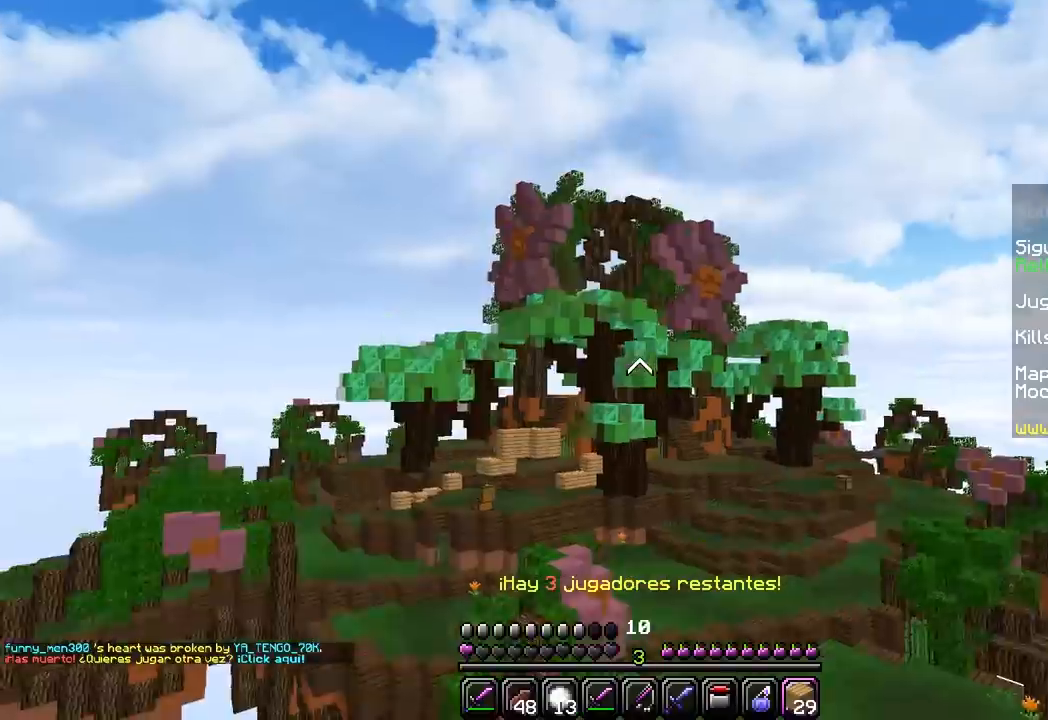
{"keys": [], "mouse": [], "events": [[33, "mouse_right", "down"], [100, "mouse_right", "up"], [117, "mouse_right", "down"], [167, "mouse_right", "up"], [200, "mouse_right", "down"], [283, "mouse_right", "up"], [483, "a", "up"], [483, "s", "up"]]}
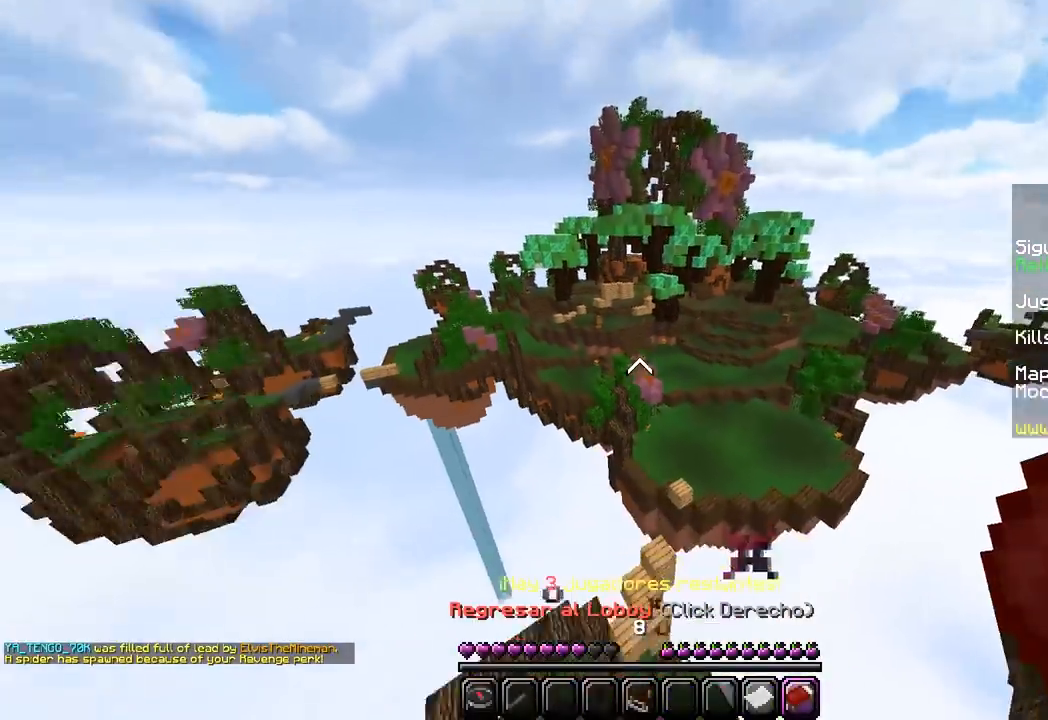
{"keys": [], "mouse": [], "events": []}